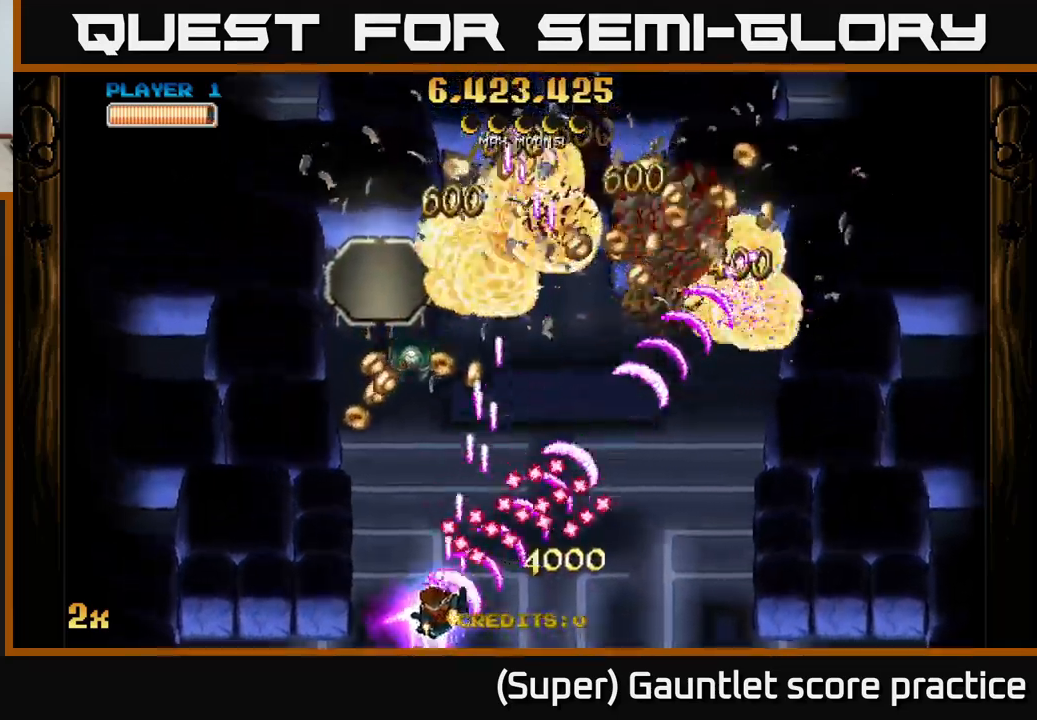
Gameplay with a controller (Xbox layout); each line is a JSON object with the inputs held at the frame after it. "events" lists button and stick changes between this image and that frame as [ms after this image, input, new state], when the widget could be followed in between. Not read: right_stick.
{"buttons": ["A"], "left_stick": "down-right", "events": [[16, "X", "down"], [16, "left_stick", "up-left"], [116, "left_stick", "up"], [133, "X", "up"], [400, "left_stick", "right"], [483, "left_stick", "down-right"]]}
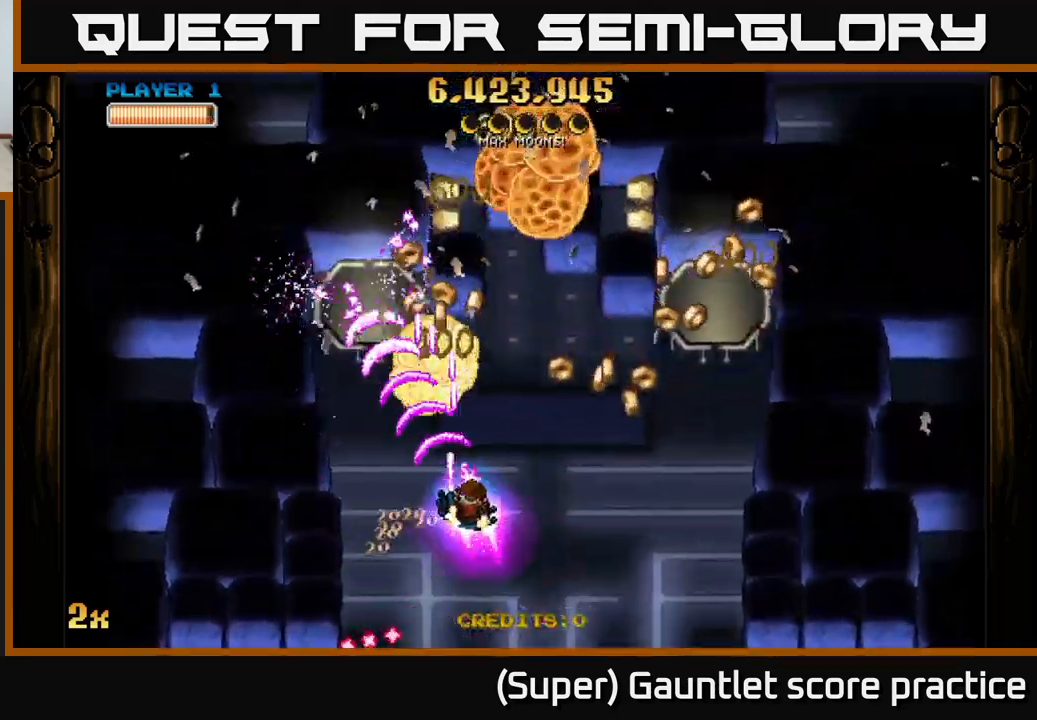
{"buttons": ["A", "X"], "left_stick": "up-right", "events": [[416, "X", "down"], [416, "left_stick", "up-right"]]}
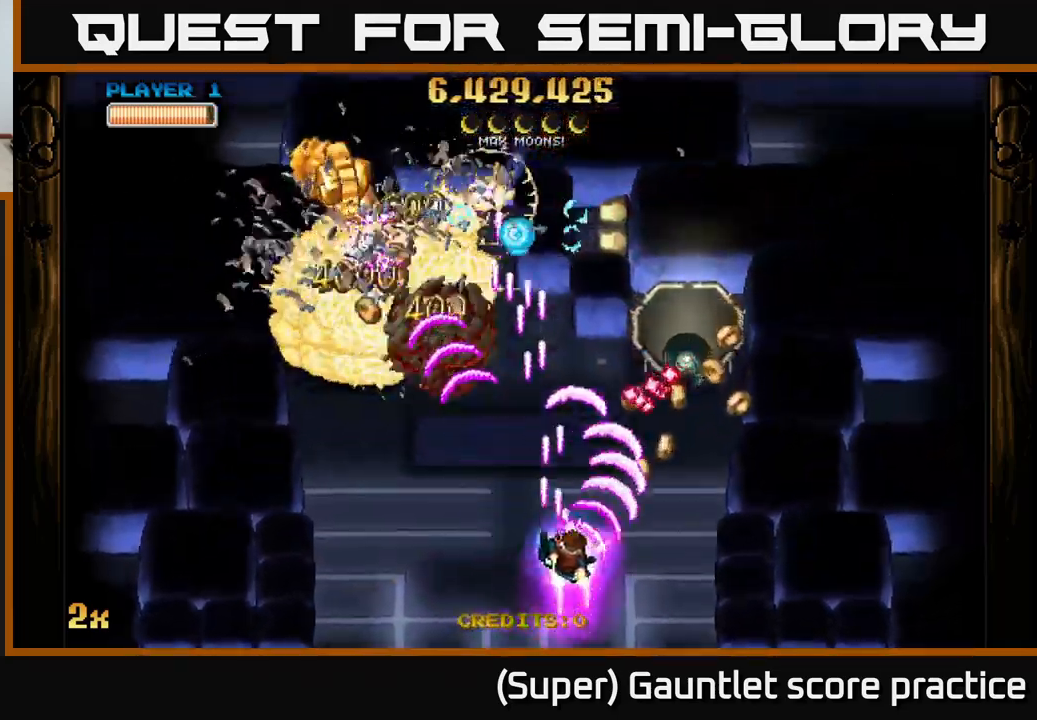
{"buttons": ["A"], "left_stick": "up-left", "events": [[16, "X", "up"], [116, "left_stick", "left"], [500, "left_stick", "up-left"]]}
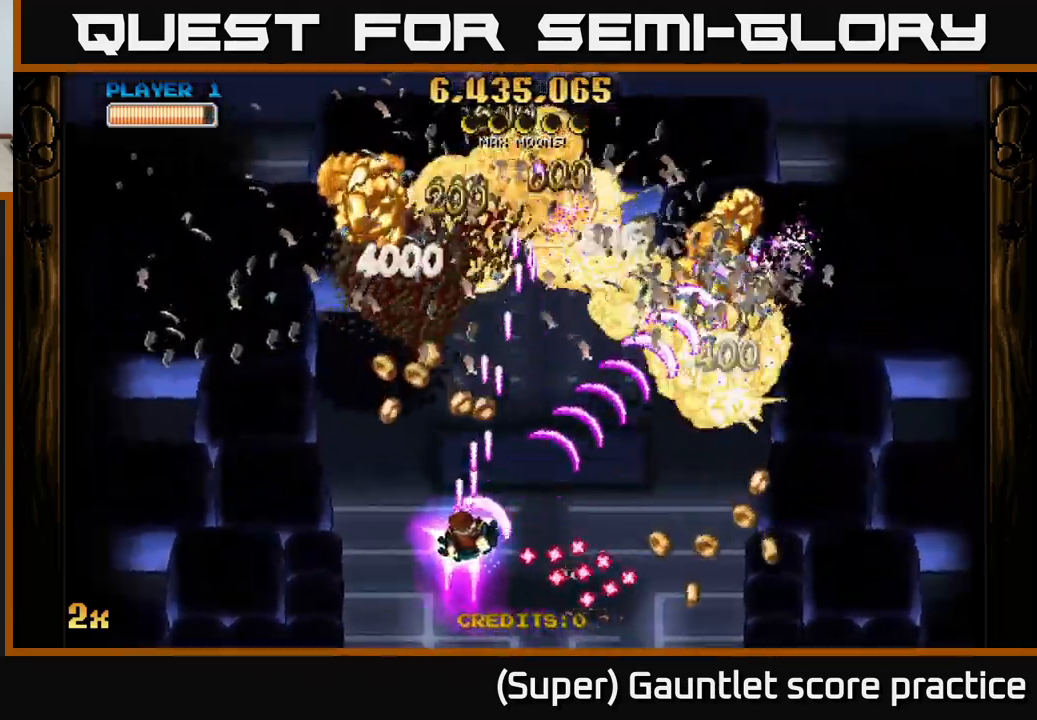
{"buttons": ["A"], "left_stick": "down-right", "events": [[33, "X", "down"], [150, "X", "up"], [233, "left_stick", "up-right"], [350, "left_stick", "down-right"]]}
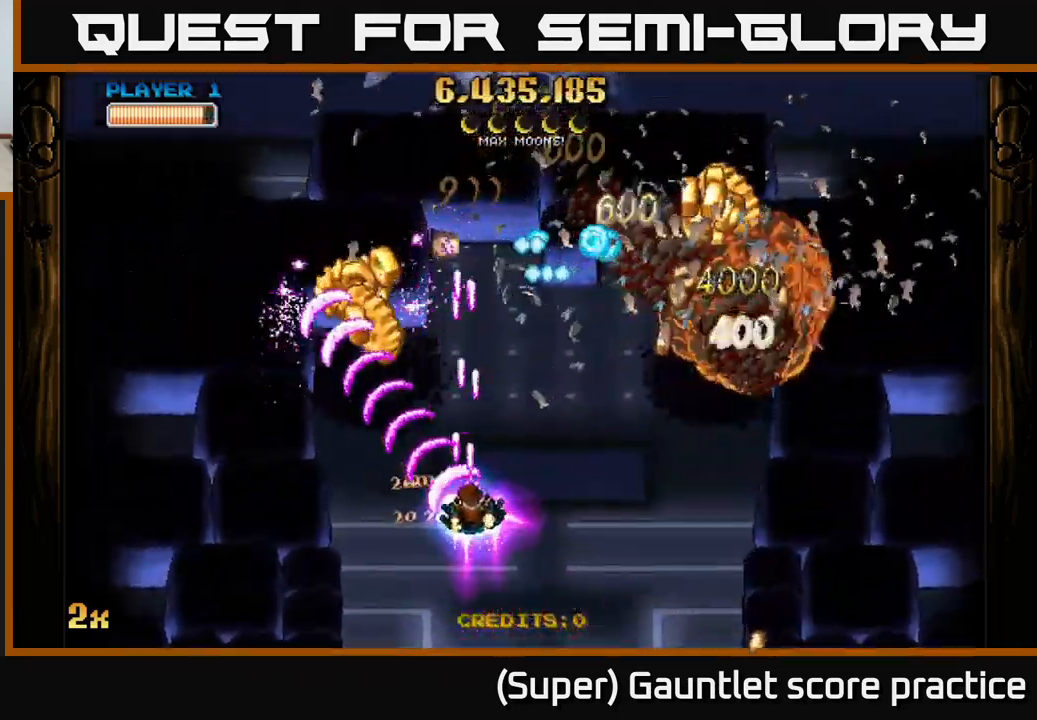
{"buttons": ["A"], "left_stick": "up-right", "events": [[83, "left_stick", "down-left"], [200, "left_stick", "up-left"], [366, "X", "down"], [433, "left_stick", "up-right"], [483, "X", "up"]]}
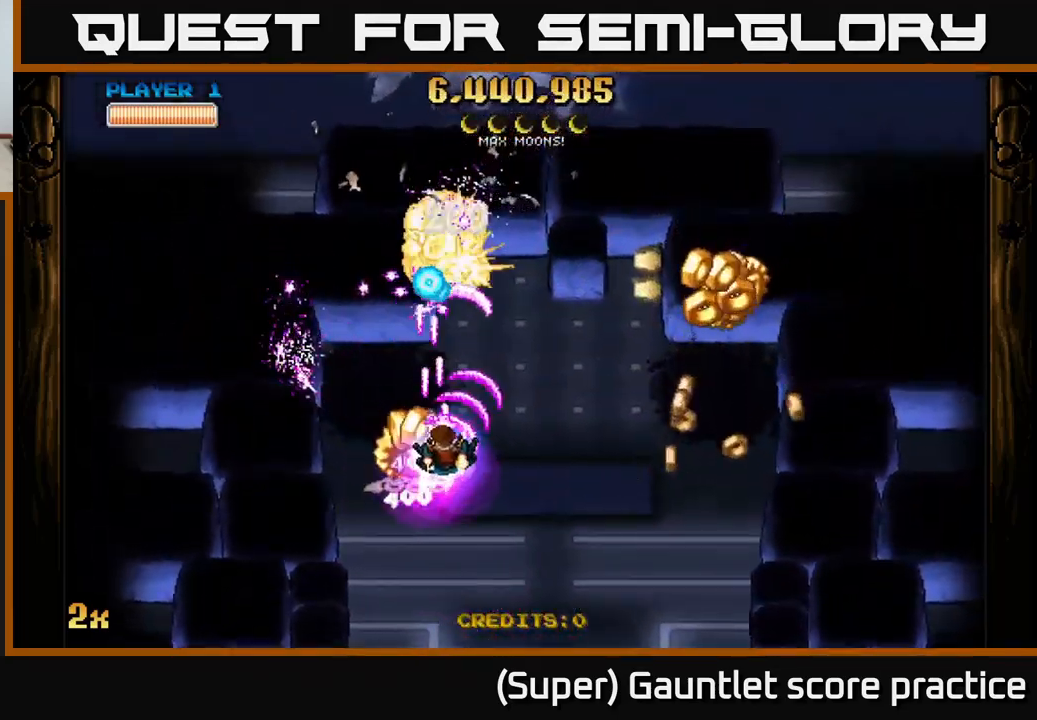
{"buttons": ["A"], "left_stick": "down-right", "events": [[116, "left_stick", "down-right"]]}
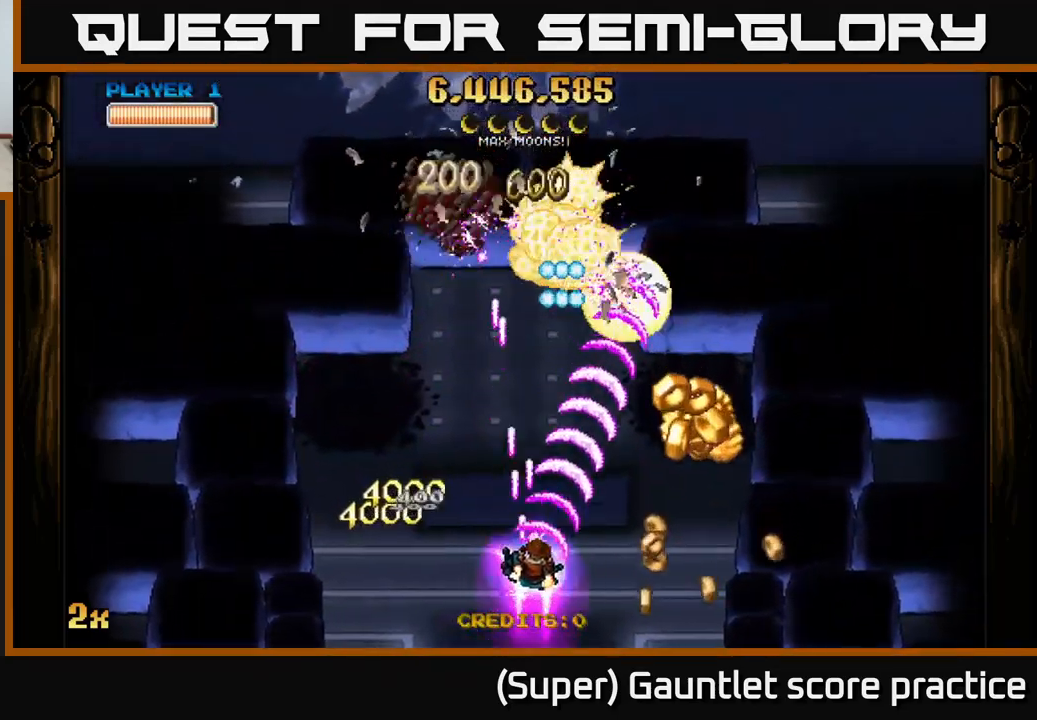
{"buttons": ["A"], "left_stick": "down-right", "events": []}
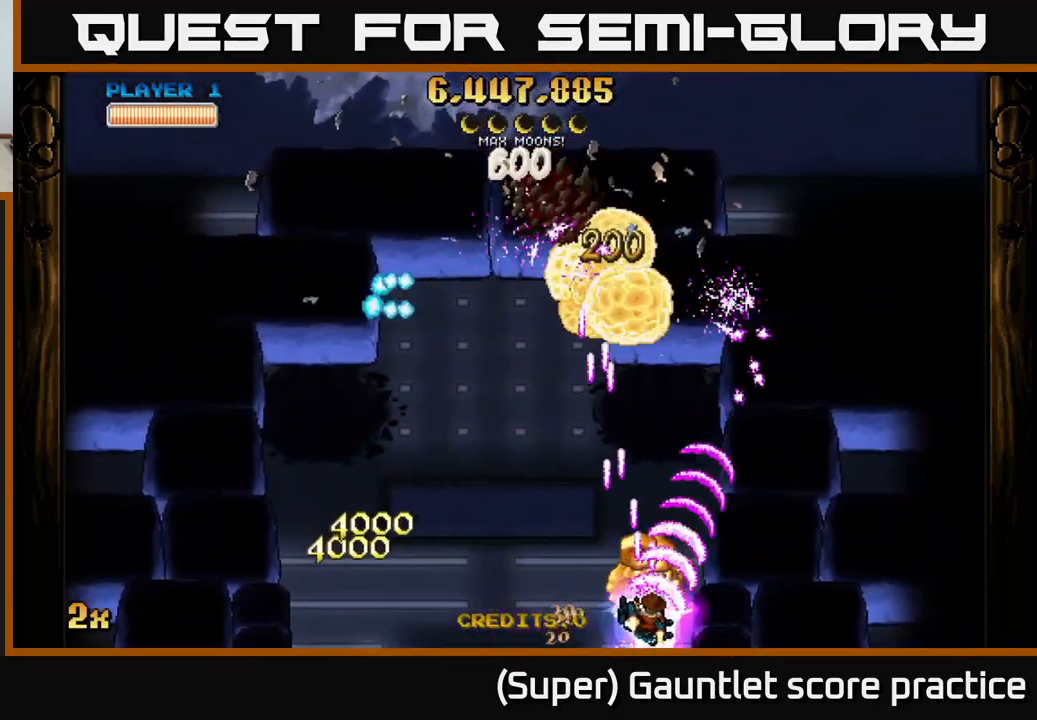
{"buttons": ["A", "X"], "left_stick": "up", "events": [[83, "left_stick", "up-left"], [133, "left_stick", "left"], [349, "left_stick", "up"], [399, "X", "down"]]}
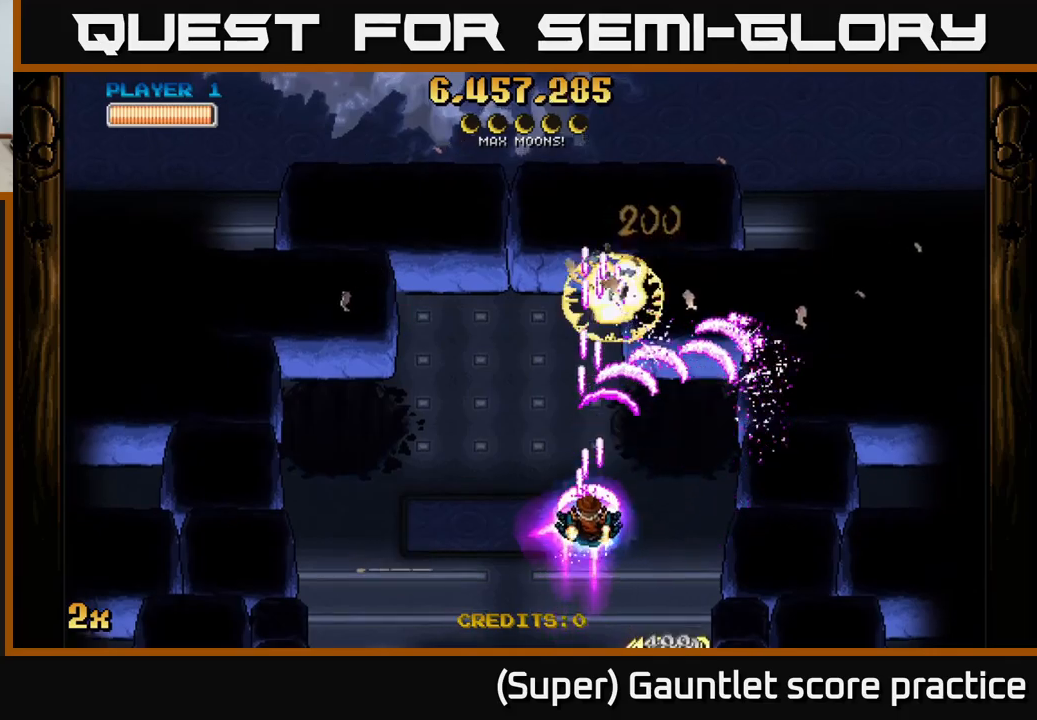
{"buttons": ["A"], "left_stick": "up-right", "events": [[33, "X", "up"], [100, "left_stick", "up-left"], [233, "left_stick", "left"], [500, "left_stick", "up-right"]]}
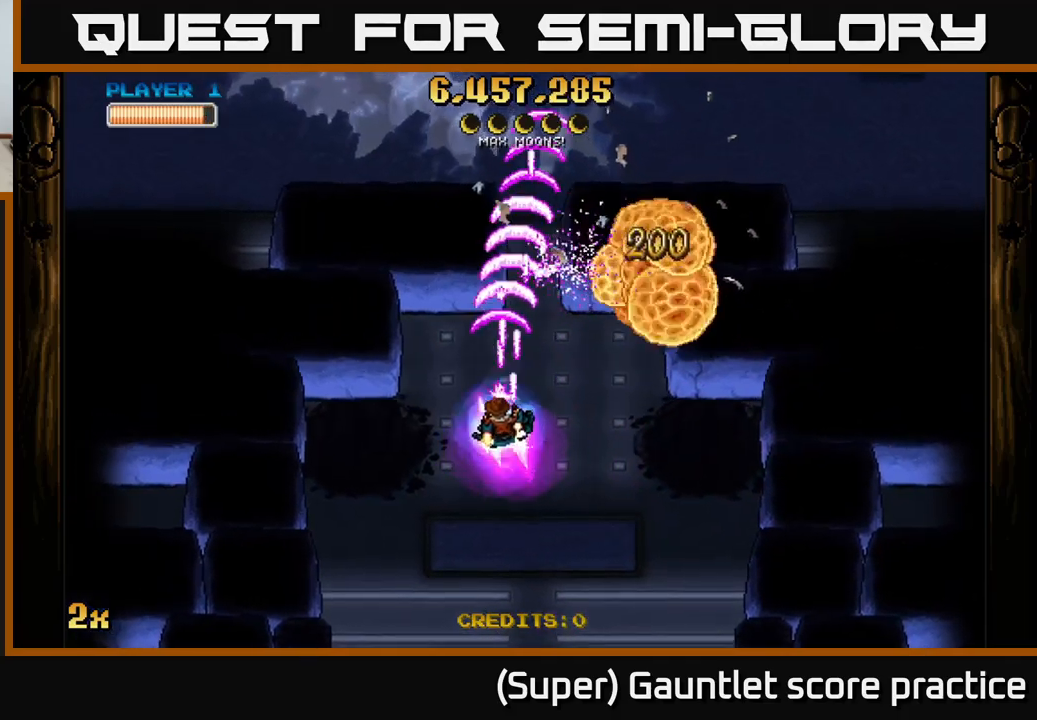
{"buttons": ["A"], "left_stick": "right", "events": [[50, "X", "down"], [233, "X", "up"], [483, "left_stick", "right"]]}
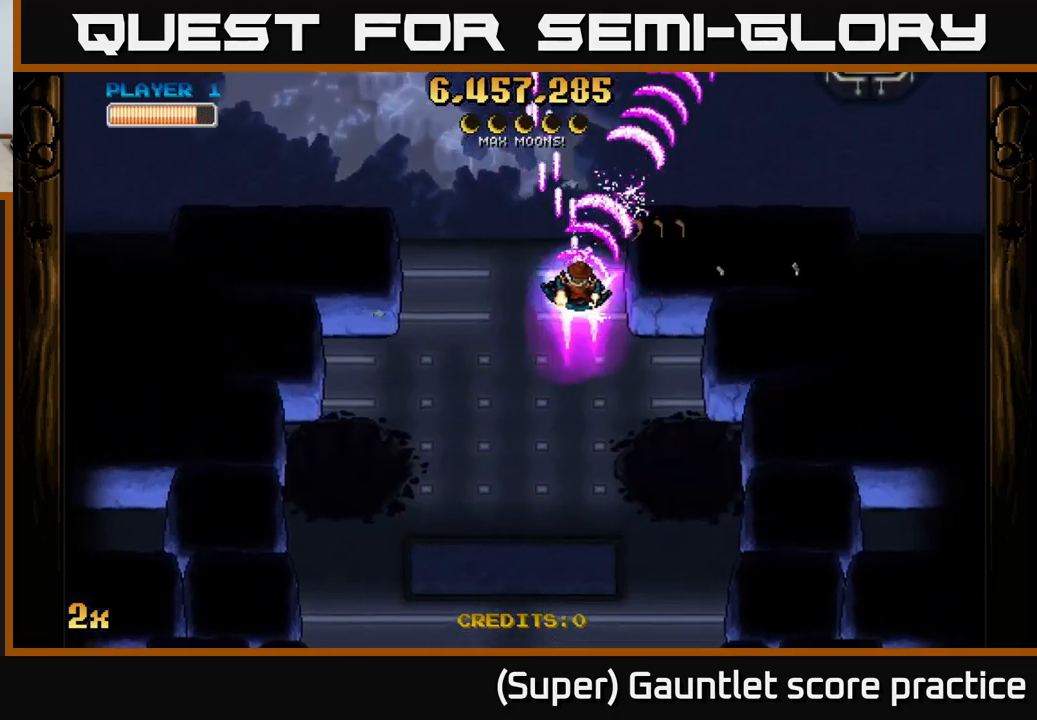
{"buttons": ["A"], "left_stick": "down-left", "events": [[183, "left_stick", "down"], [333, "left_stick", "down-left"]]}
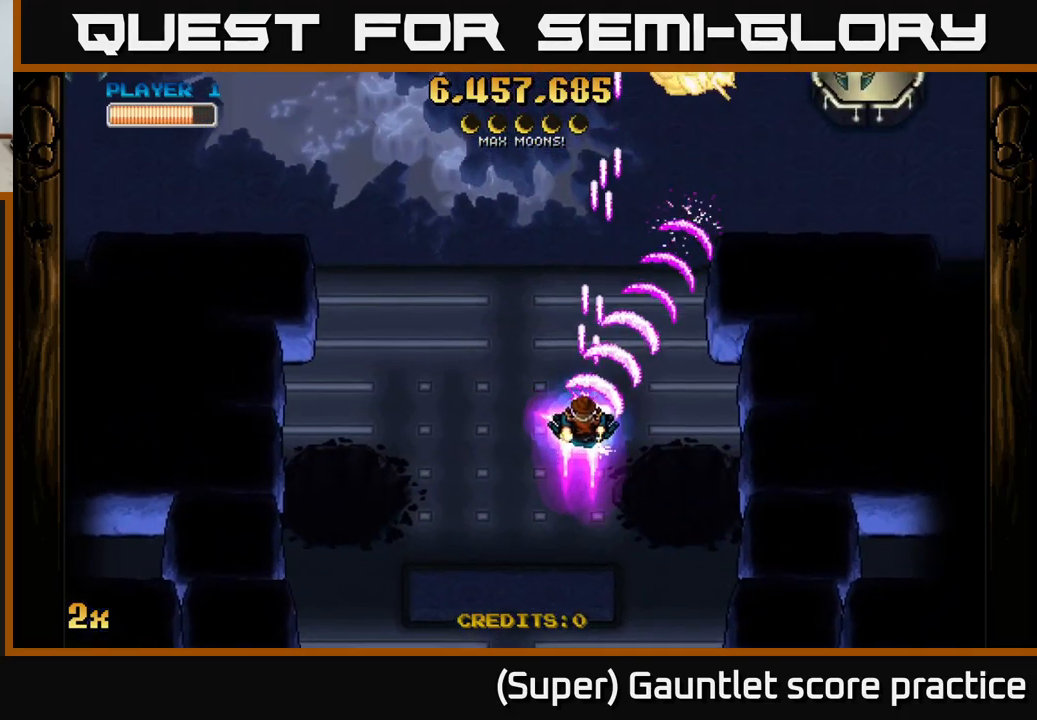
{"buttons": ["A"], "left_stick": "down", "events": [[50, "left_stick", "down-right"], [167, "left_stick", "down"], [283, "left_stick", "left"], [400, "left_stick", "down"]]}
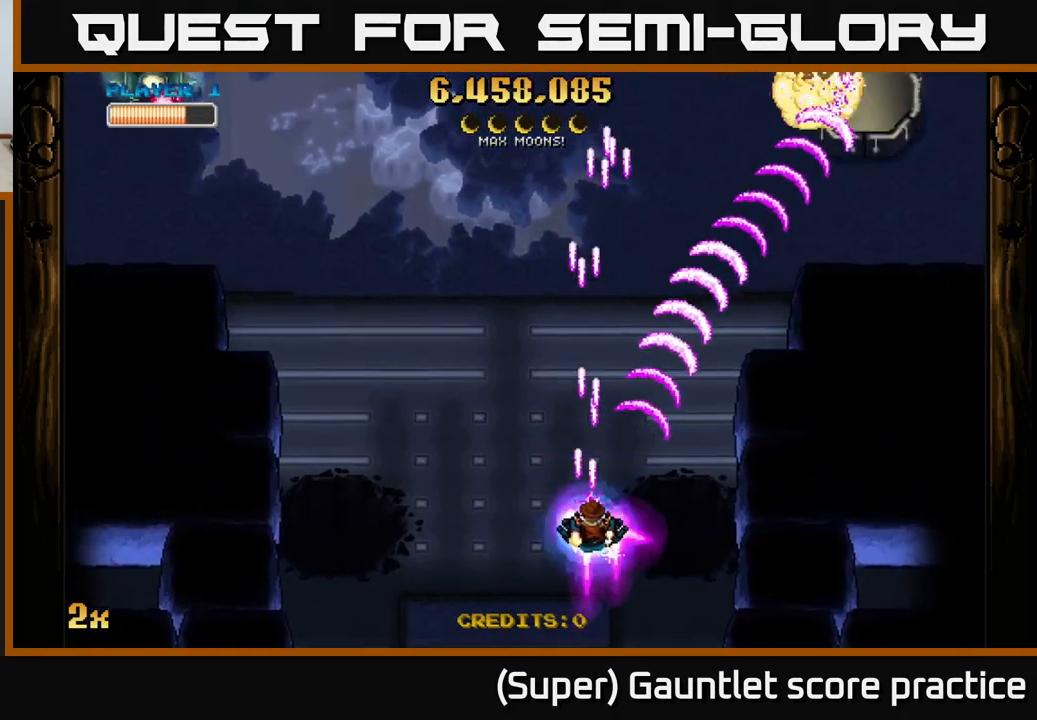
{"buttons": ["A"], "left_stick": "up-right", "events": [[17, "left_stick", "center"], [117, "left_stick", "down-right"], [183, "left_stick", "up-left"], [250, "X", "down"], [367, "X", "up"], [483, "left_stick", "up-right"]]}
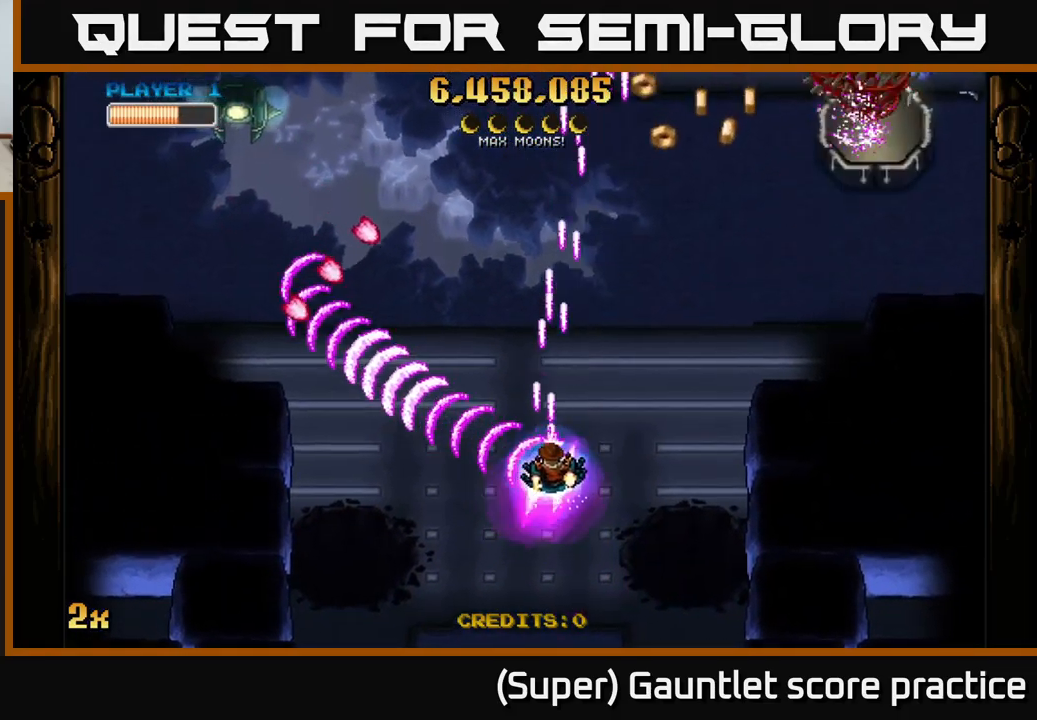
{"buttons": ["A"], "left_stick": "up", "events": [[333, "left_stick", "up"]]}
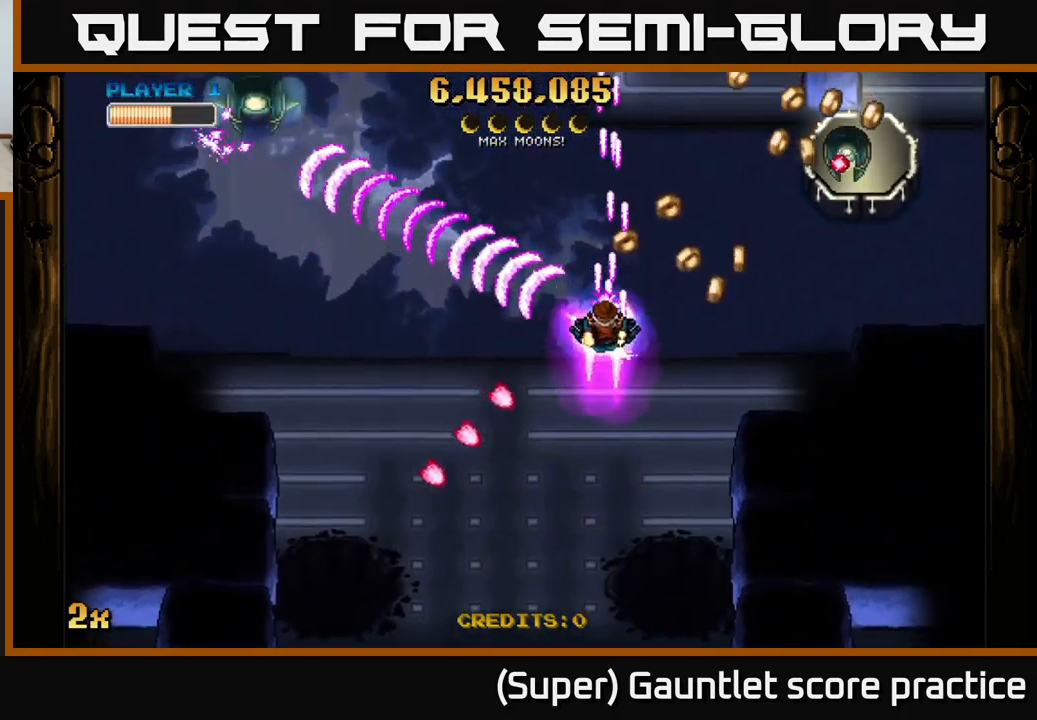
{"buttons": ["A"], "left_stick": "down-left", "events": [[67, "left_stick", "down-left"], [267, "X", "down"], [267, "left_stick", "up-right"], [367, "X", "up"], [433, "left_stick", "down-left"]]}
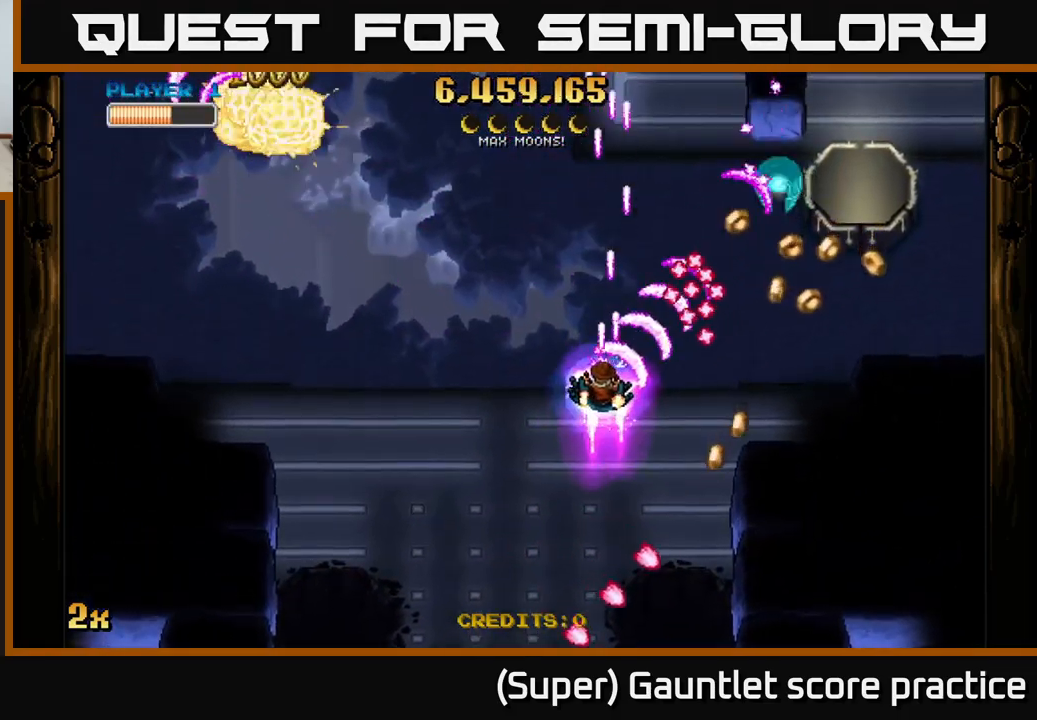
{"buttons": ["A"], "left_stick": "right", "events": [[167, "left_stick", "up-left"], [500, "left_stick", "right"]]}
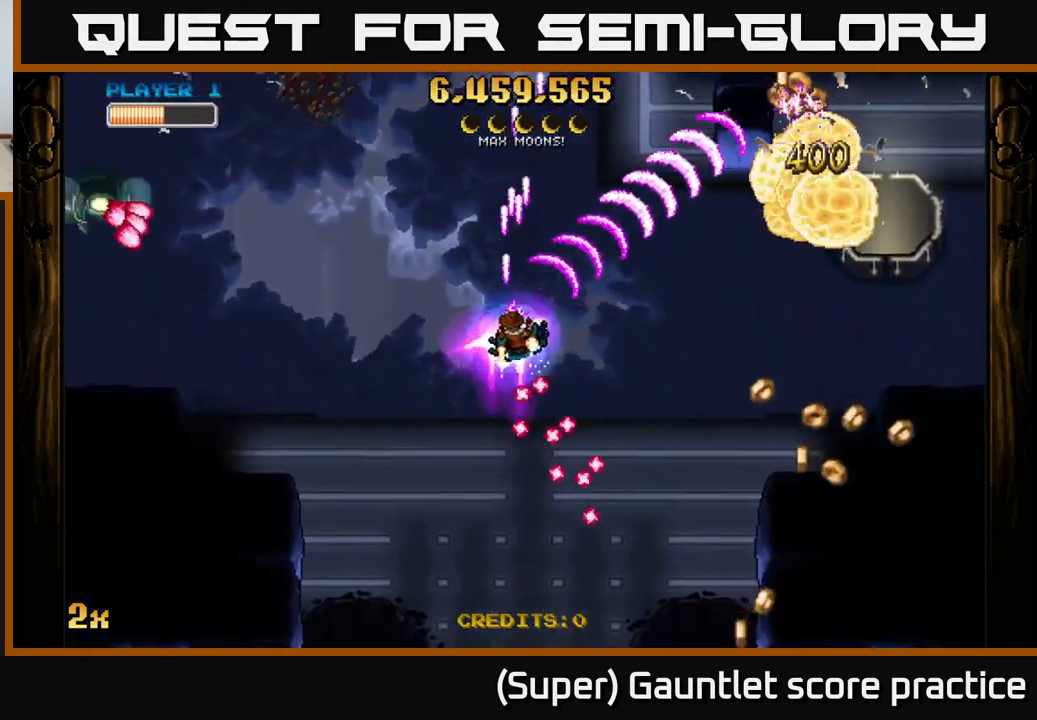
{"buttons": ["A"], "left_stick": "down", "events": [[17, "X", "down"], [83, "X", "up"], [117, "left_stick", "up-right"], [300, "left_stick", "right"], [500, "left_stick", "down"]]}
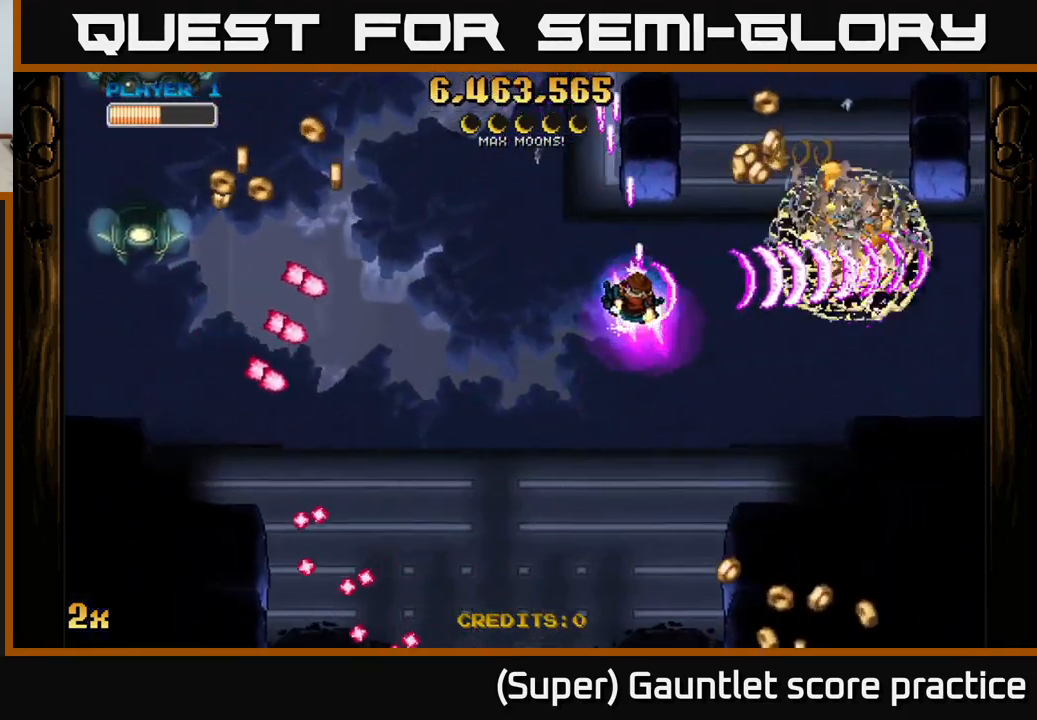
{"buttons": ["A"], "left_stick": "right", "events": [[100, "left_stick", "down-right"], [434, "left_stick", "right"]]}
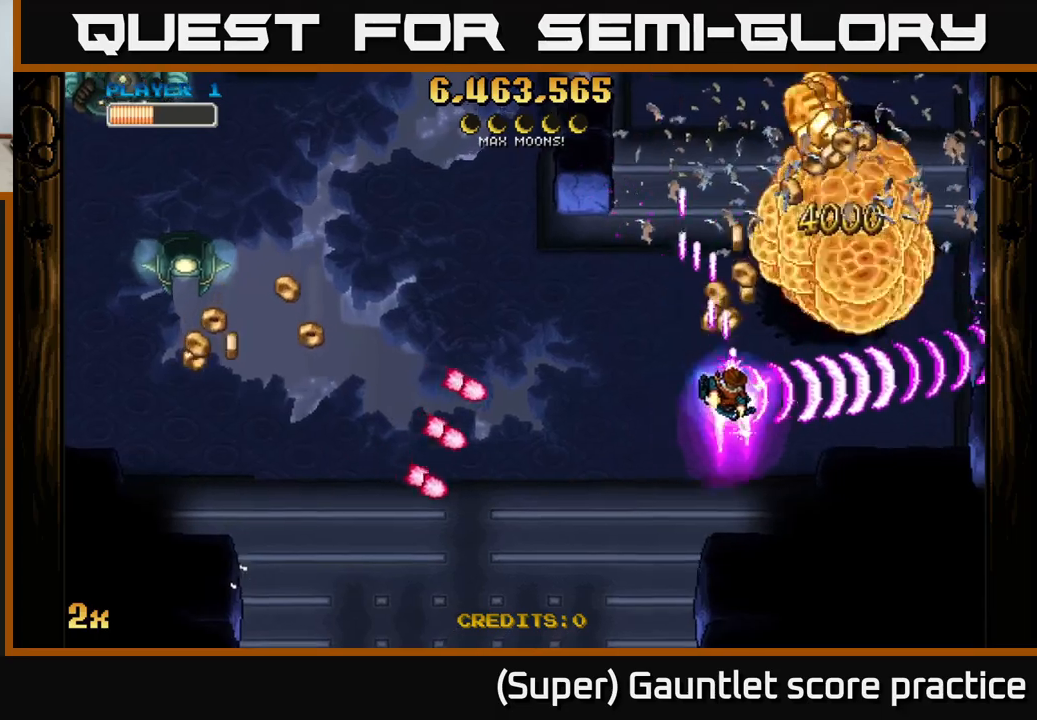
{"buttons": ["A"], "left_stick": "up-left", "events": [[17, "left_stick", "up-right"], [250, "X", "down"], [250, "left_stick", "left"], [367, "X", "up"], [417, "left_stick", "up-left"]]}
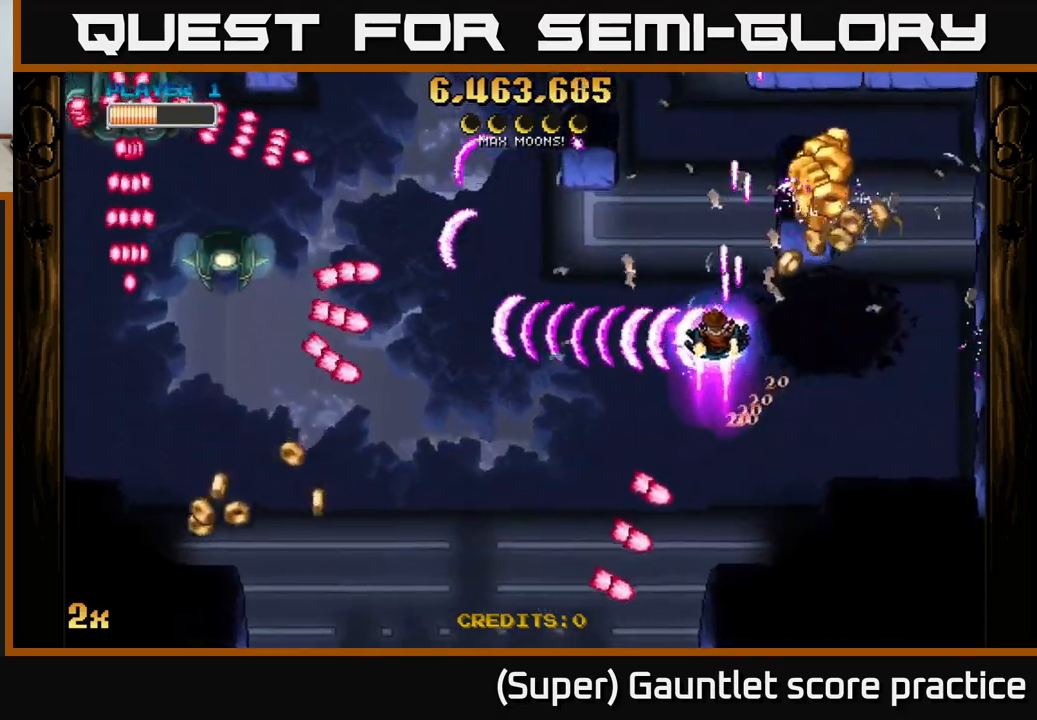
{"buttons": ["A"], "left_stick": "right", "events": [[84, "left_stick", "right"]]}
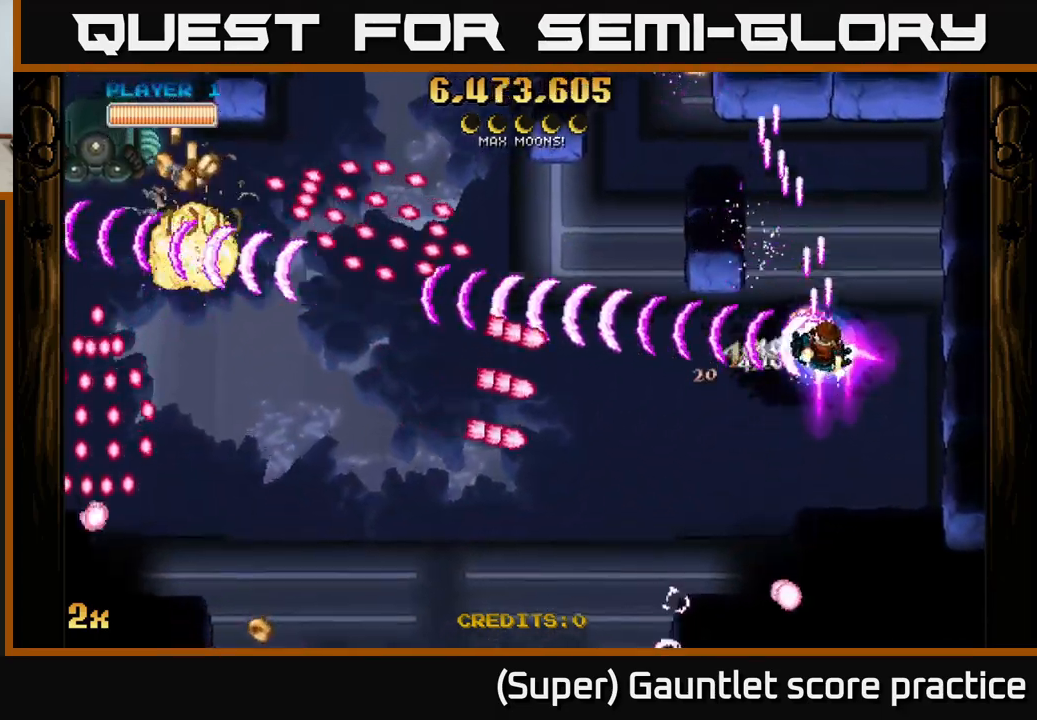
{"buttons": ["A", "X"], "left_stick": "up-left", "events": [[34, "left_stick", "up-left"], [450, "X", "down"]]}
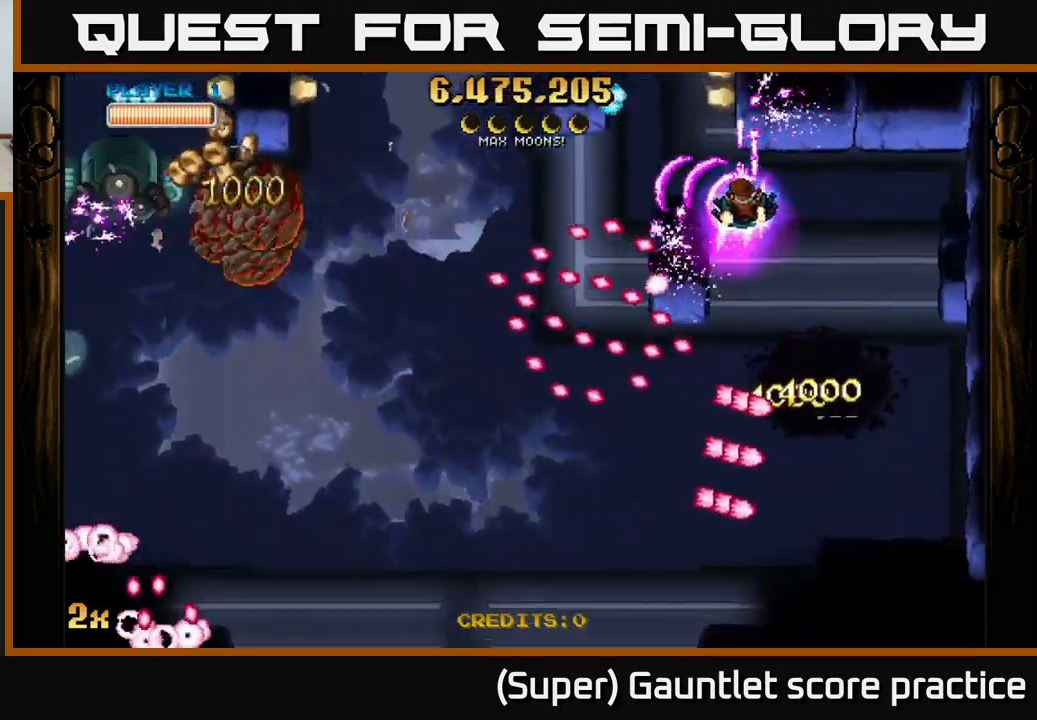
{"buttons": ["A"], "left_stick": "down-left", "events": [[84, "X", "up"], [134, "left_stick", "up-right"], [200, "left_stick", "down-right"], [300, "left_stick", "center"], [467, "left_stick", "down-left"]]}
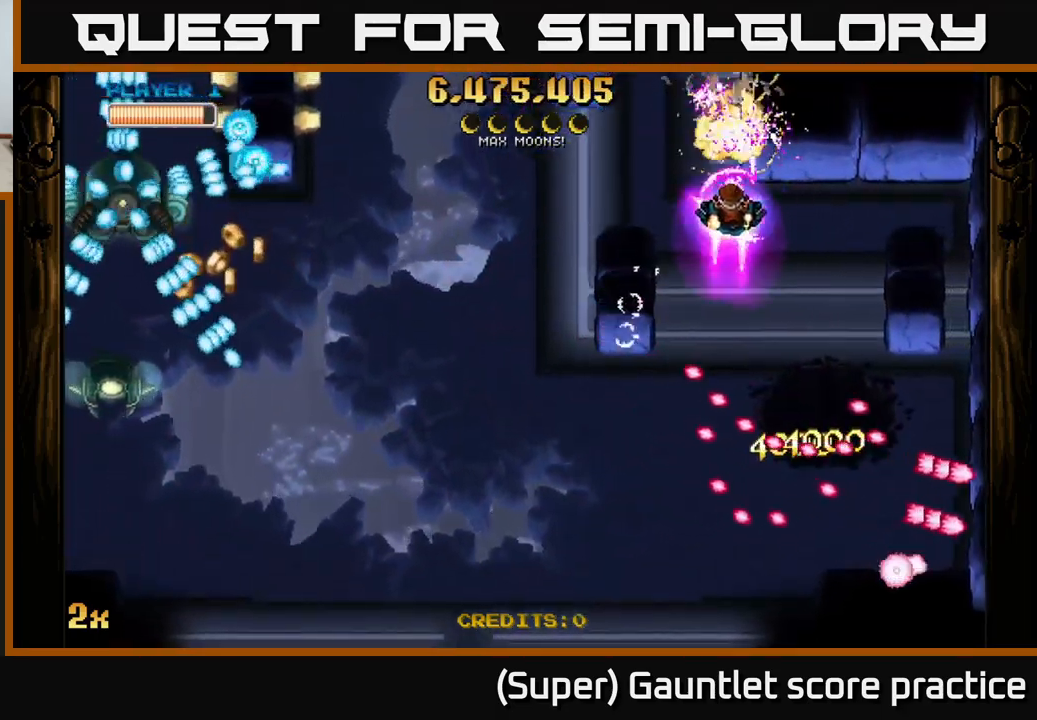
{"buttons": ["A"], "left_stick": "down", "events": [[150, "left_stick", "up-right"], [184, "X", "down"], [200, "left_stick", "up"], [267, "X", "up"], [317, "left_stick", "down"]]}
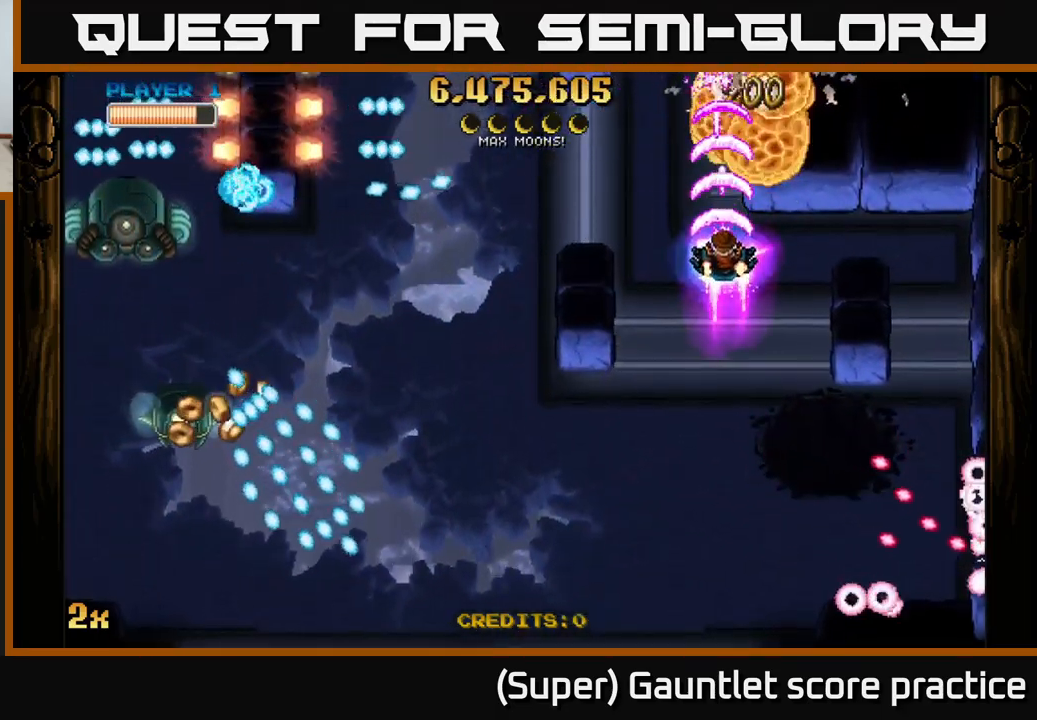
{"buttons": ["A"], "left_stick": "down-left", "events": [[217, "X", "down"], [250, "left_stick", "left"], [334, "X", "up"], [434, "left_stick", "down-left"]]}
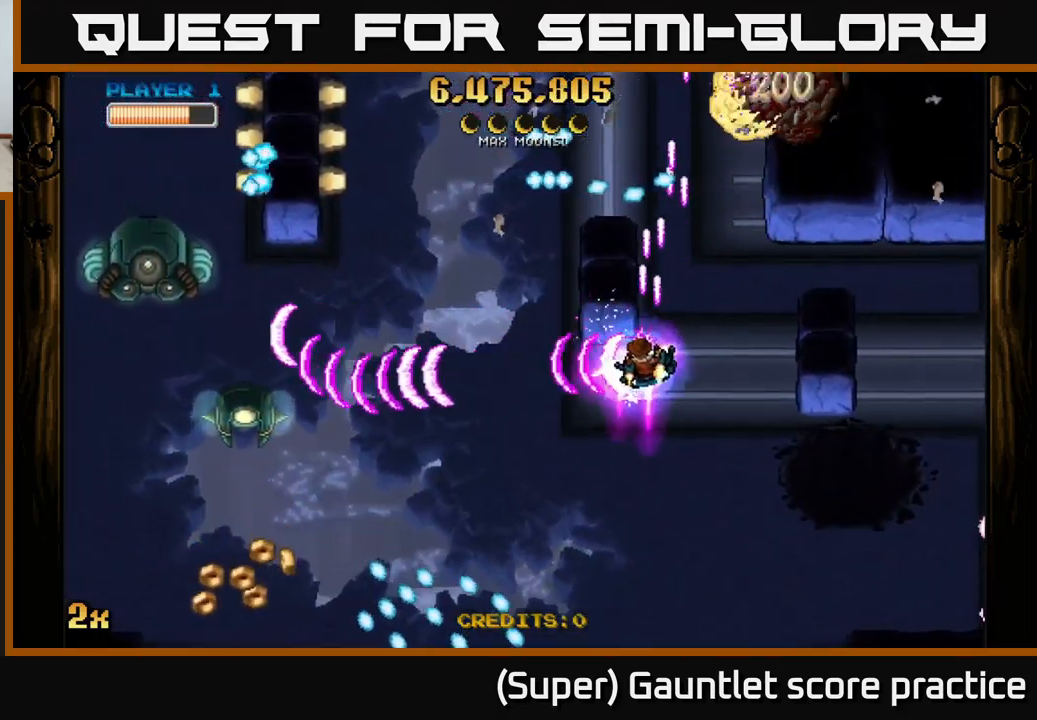
{"buttons": ["A"], "left_stick": "down-left", "events": [[317, "X", "down"], [334, "left_stick", "up-left"], [417, "X", "up"], [450, "left_stick", "down-left"]]}
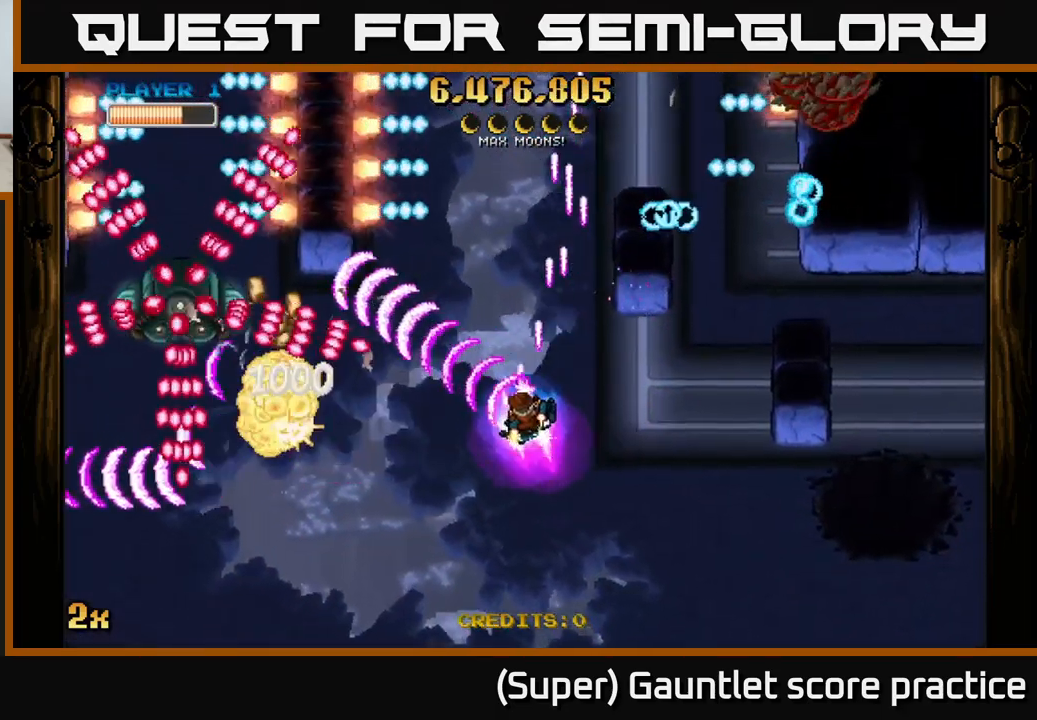
{"buttons": ["A"], "left_stick": "left", "events": [[334, "left_stick", "left"]]}
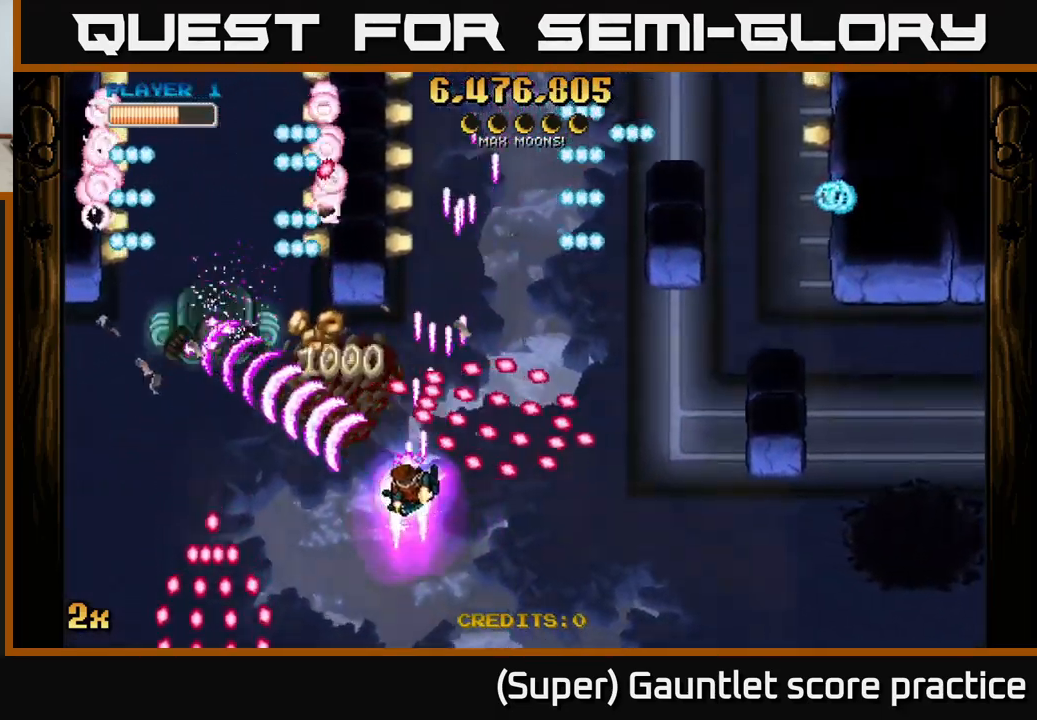
{"buttons": ["A"], "left_stick": "down", "events": [[67, "left_stick", "up"], [100, "X", "down"], [217, "X", "up"], [384, "left_stick", "down"]]}
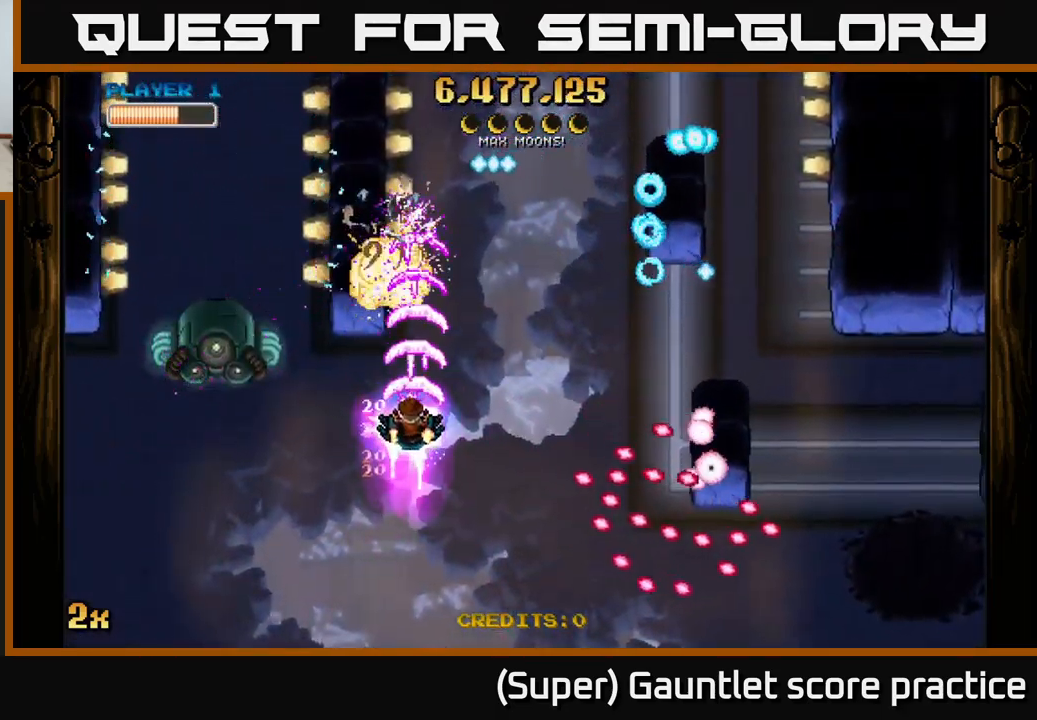
{"buttons": ["A"], "left_stick": "down-right", "events": [[234, "X", "down"], [234, "left_stick", "up-left"], [334, "X", "up"], [400, "left_stick", "down-left"], [484, "left_stick", "down-right"]]}
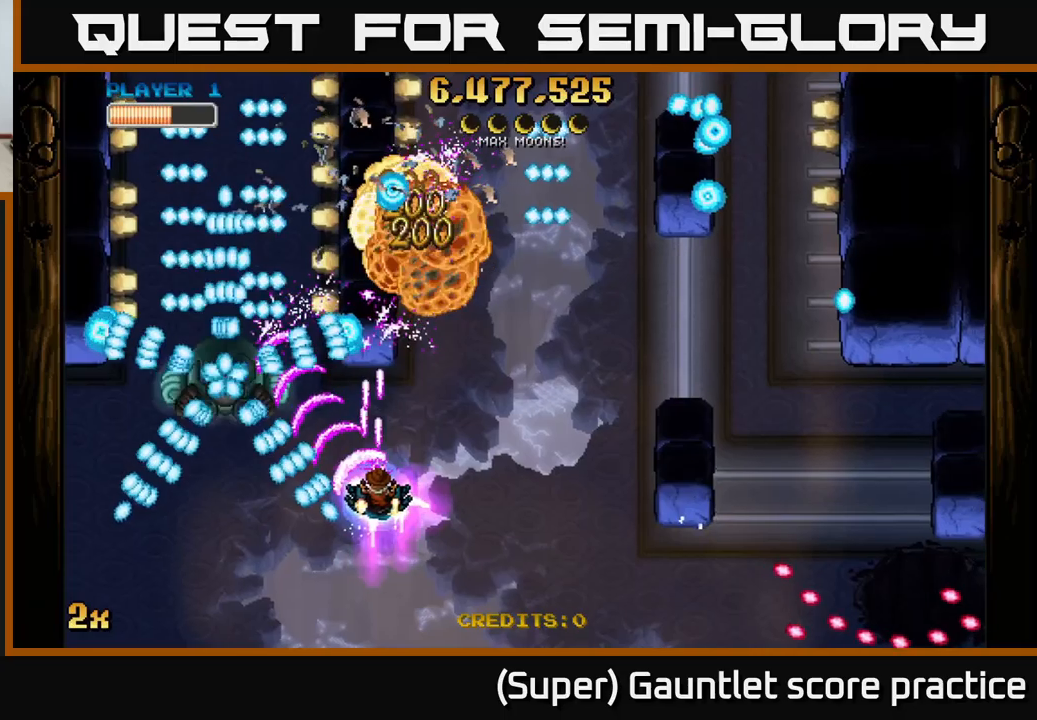
{"buttons": ["A"], "left_stick": "right", "events": [[166, "left_stick", "down"], [383, "left_stick", "right"]]}
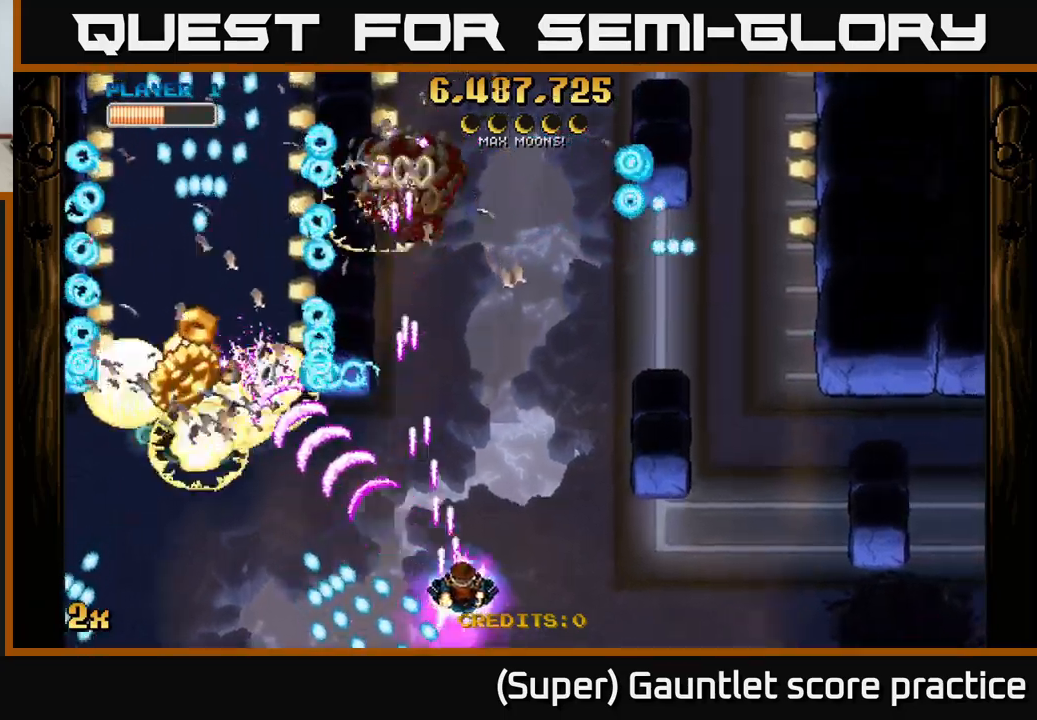
{"buttons": ["A", "X"], "left_stick": "up-right", "events": [[83, "left_stick", "up-left"], [133, "X", "down"], [250, "X", "up"], [416, "left_stick", "up-right"], [466, "X", "down"]]}